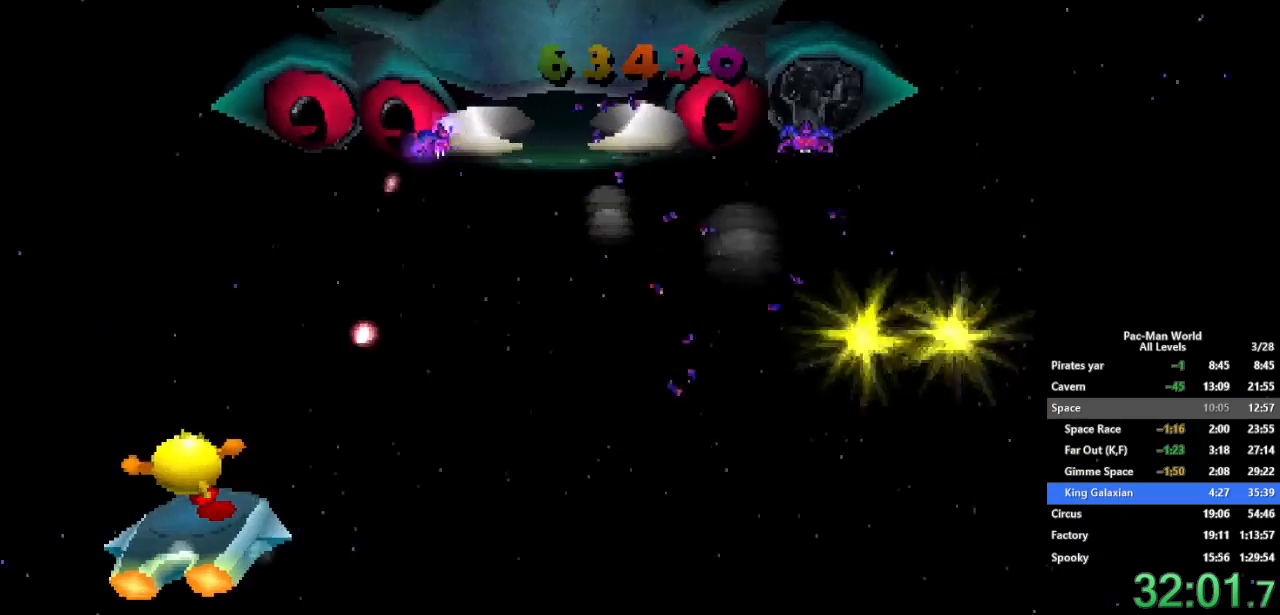
Gameplay with a controller (Xbox layout); each line is a JSON object with the inputs held at the frame after it (dt_ms = milliseconds from this image to that frame). "events" lists button and stick changes between this image and that frame as [ms after this image, input, new state], when the widget could be followed in between. Not read: HOME L1 L2 L3 R2 R3.
{"dt_ms": 500, "buttons": [], "left_stick": "center", "right_stick": "center", "events": [[33, "B", "up"], [100, "X", "down"], [117, "left_stick", "down-right"], [150, "X", "up"], [283, "left_stick", "center"], [300, "B", "down"], [400, "B", "up"], [417, "X", "down"], [483, "X", "up"]]}
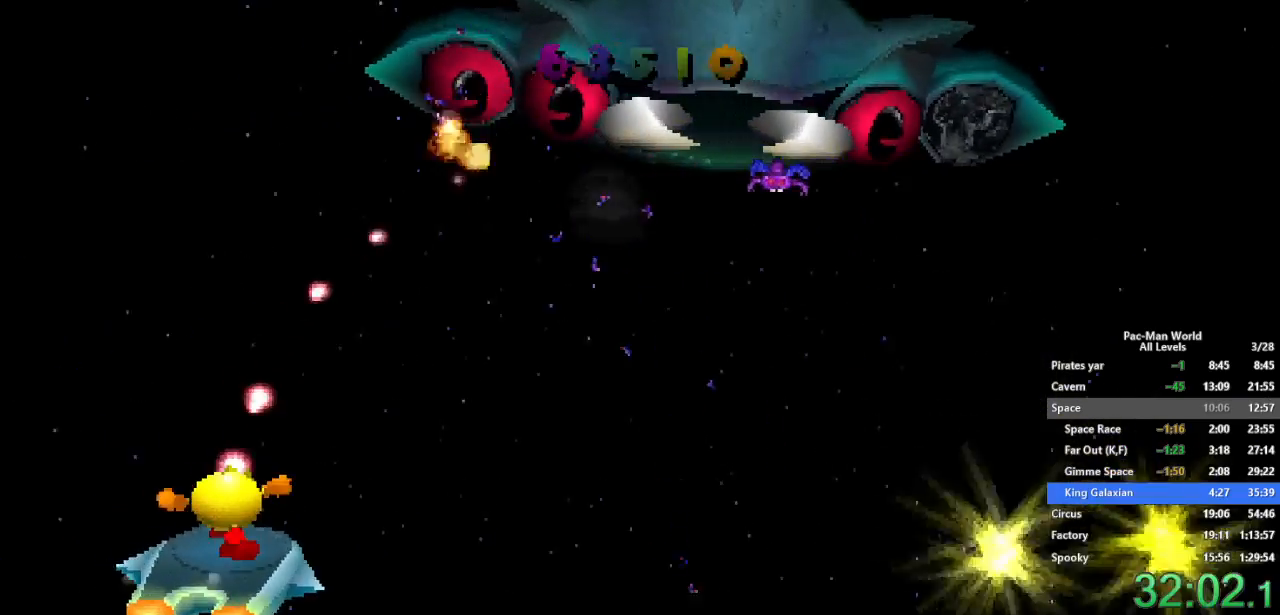
{"dt_ms": 500, "buttons": [], "left_stick": "right", "right_stick": "center", "events": [[17, "B", "down"], [133, "B", "up"], [133, "X", "down"], [217, "X", "up"], [217, "left_stick", "right"]]}
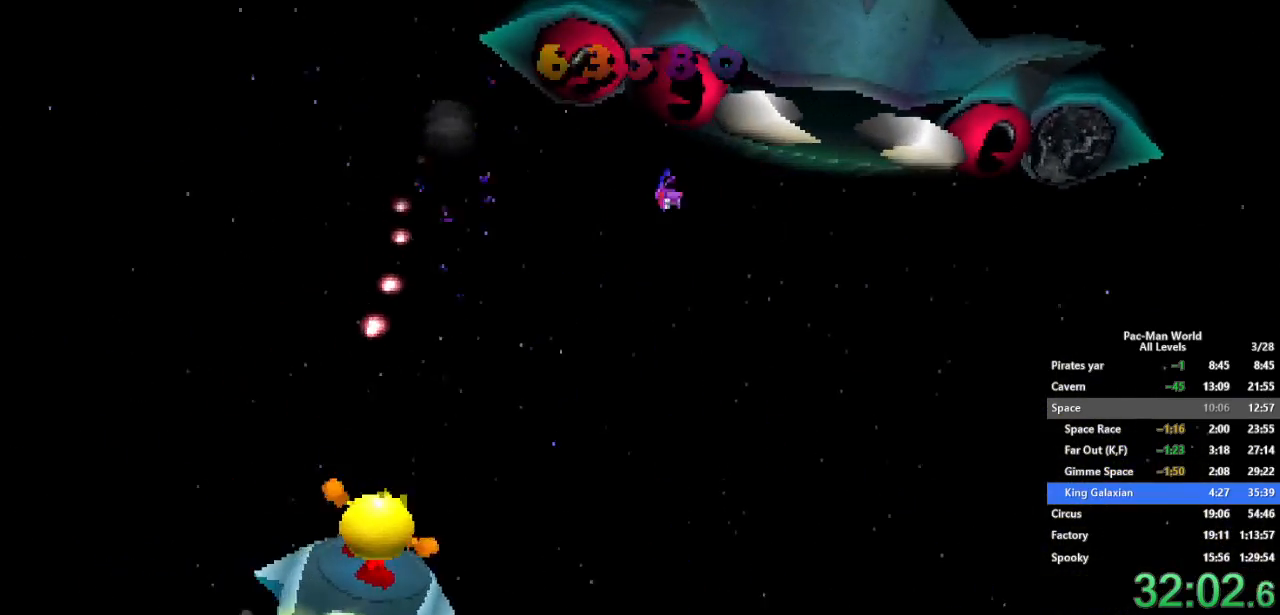
{"dt_ms": 500, "buttons": [], "left_stick": "center", "right_stick": "center", "events": [[50, "B", "down"], [50, "left_stick", "center"], [133, "B", "up"], [250, "B", "down"], [400, "B", "up"], [400, "X", "down"], [467, "X", "up"]]}
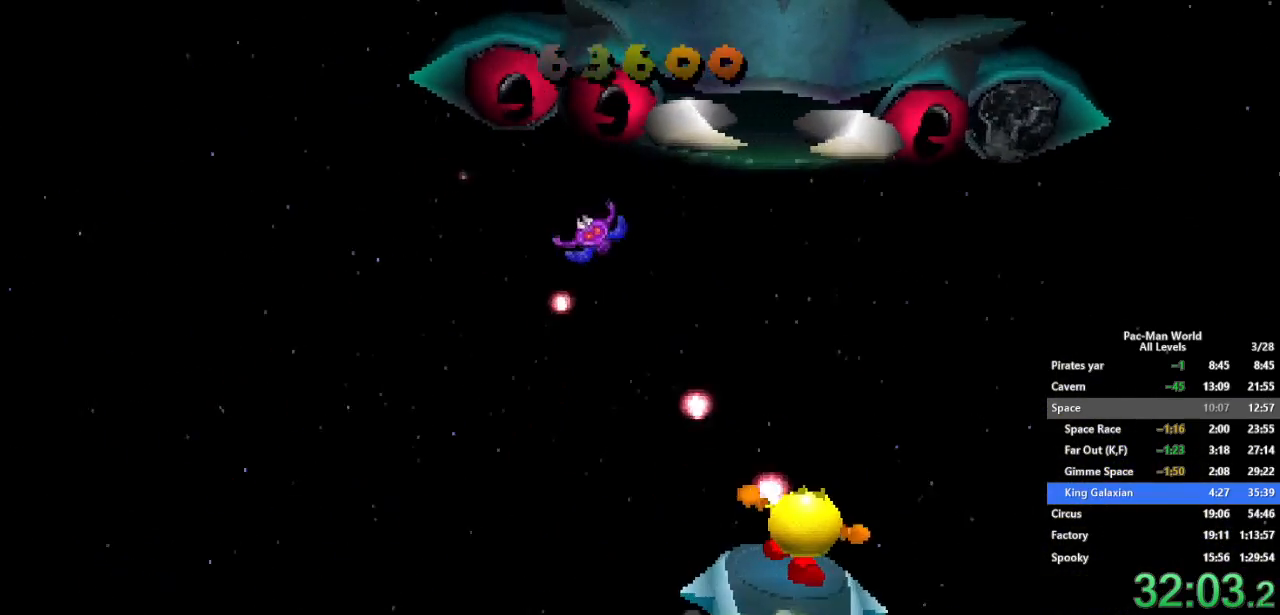
{"dt_ms": 1000, "buttons": [], "left_stick": "up-right", "right_stick": "center", "events": [[183, "B", "down"], [300, "B", "up"], [300, "X", "down"], [433, "X", "up"], [517, "left_stick", "left"], [617, "left_stick", "up-left"], [667, "B", "down"], [717, "X", "down"], [733, "B", "up"], [817, "X", "up"], [883, "B", "down"], [900, "left_stick", "up-right"], [933, "X", "down"], [950, "B", "up"], [1000, "X", "up"]]}
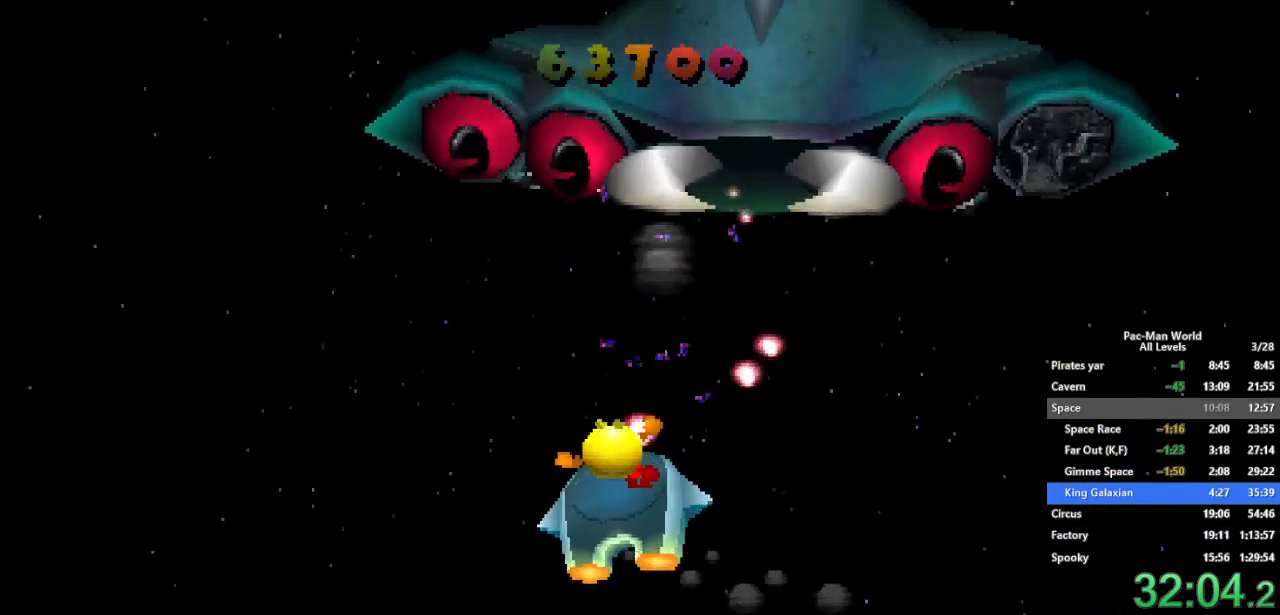
{"dt_ms": 500, "buttons": ["X"], "left_stick": "center", "right_stick": "center", "events": [[33, "left_stick", "center"], [67, "B", "down"], [117, "X", "down"], [133, "B", "up"], [183, "X", "up"], [250, "B", "down"], [300, "X", "down"], [317, "B", "up"], [367, "X", "up"], [383, "left_stick", "right"], [417, "B", "down"], [467, "left_stick", "center"], [483, "B", "up"], [483, "X", "down"]]}
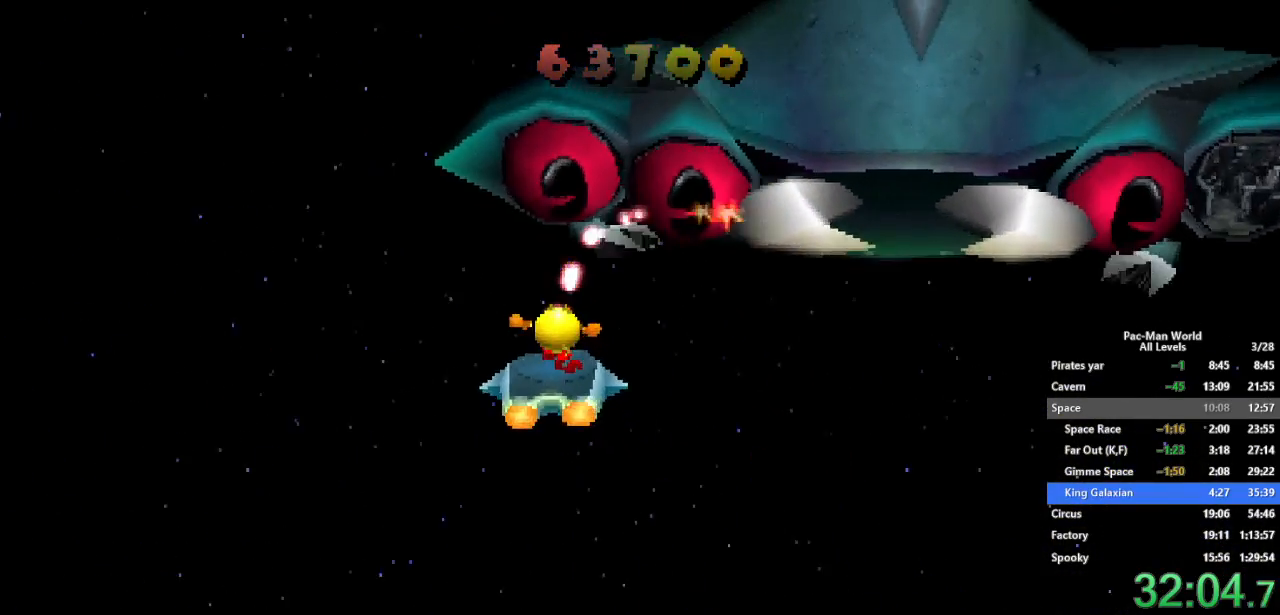
{"dt_ms": 500, "buttons": ["B", "X"], "left_stick": "down", "right_stick": "center", "events": [[33, "X", "up"], [100, "B", "down"], [133, "X", "down"], [150, "B", "up"], [167, "left_stick", "right"], [233, "X", "up"], [250, "B", "down"], [333, "X", "down"], [350, "B", "up"], [383, "X", "up"], [383, "left_stick", "center"], [417, "B", "down"], [483, "left_stick", "down"], [500, "X", "down"]]}
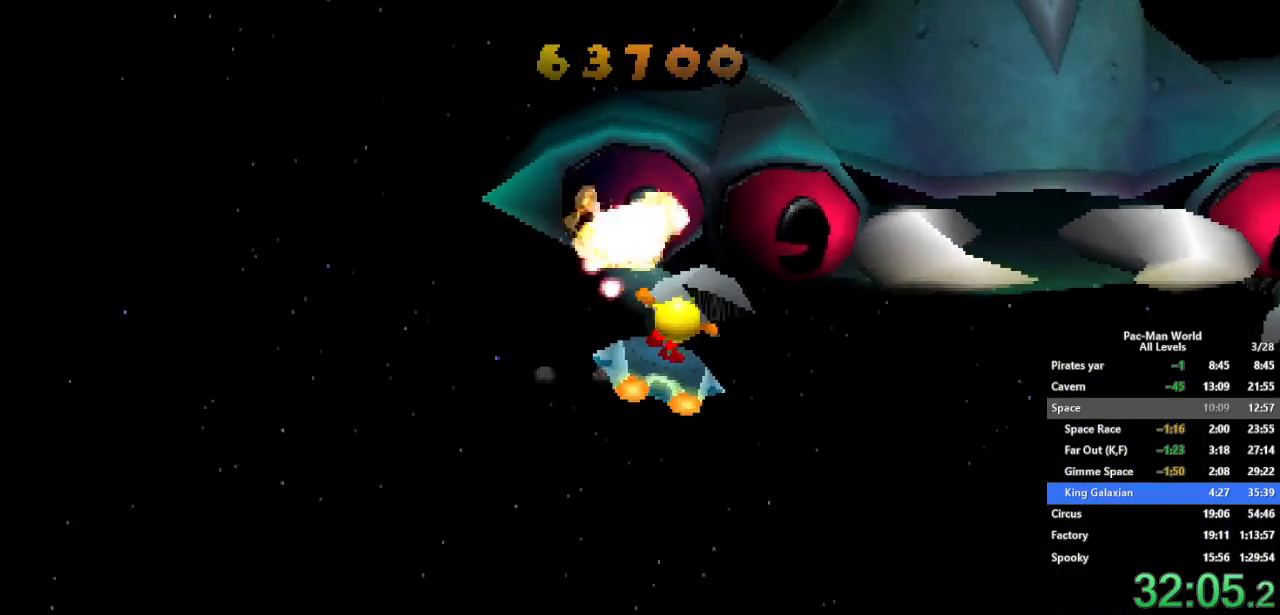
{"dt_ms": 500, "buttons": ["B"], "left_stick": "left", "right_stick": "center", "events": [[17, "B", "up"], [83, "X", "up"], [100, "left_stick", "left"], [117, "B", "down"], [167, "X", "down"], [183, "B", "up"], [233, "X", "up"], [300, "B", "down"], [350, "X", "down"], [367, "B", "up"], [450, "X", "up"], [500, "B", "down"]]}
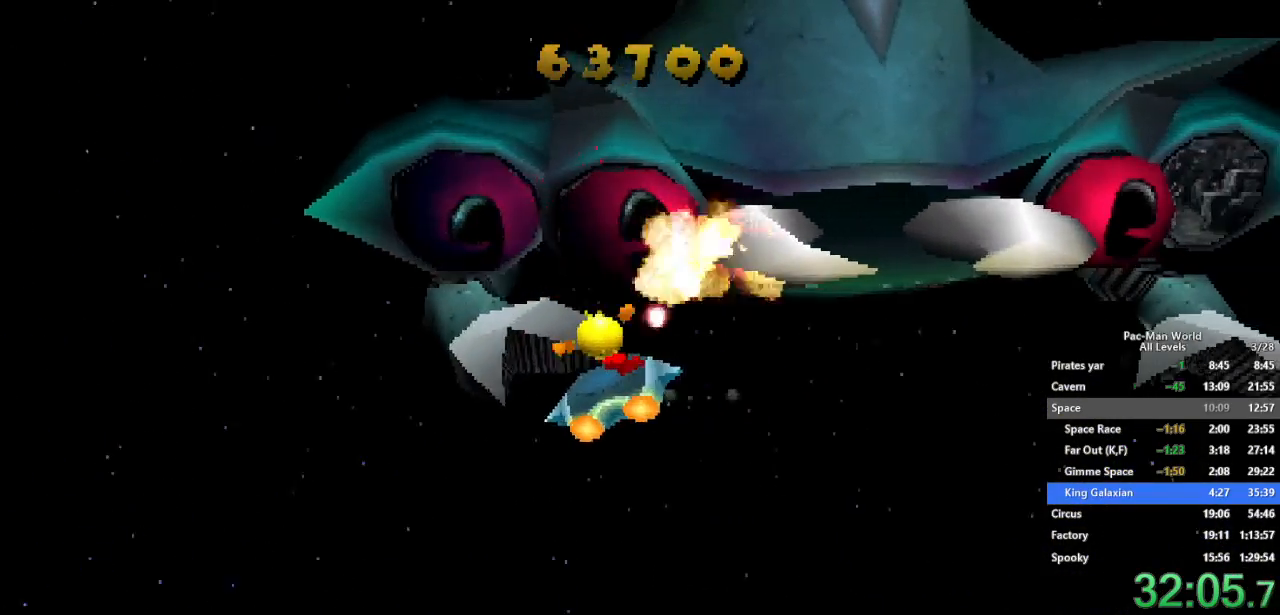
{"dt_ms": 500, "buttons": ["X"], "left_stick": "down-left", "right_stick": "center", "events": [[67, "X", "down"], [83, "B", "up"], [150, "X", "up"], [183, "B", "down"], [250, "X", "down"], [283, "B", "up"], [333, "X", "up"], [383, "B", "down"], [400, "left_stick", "down-left"], [433, "X", "down"], [450, "B", "up"]]}
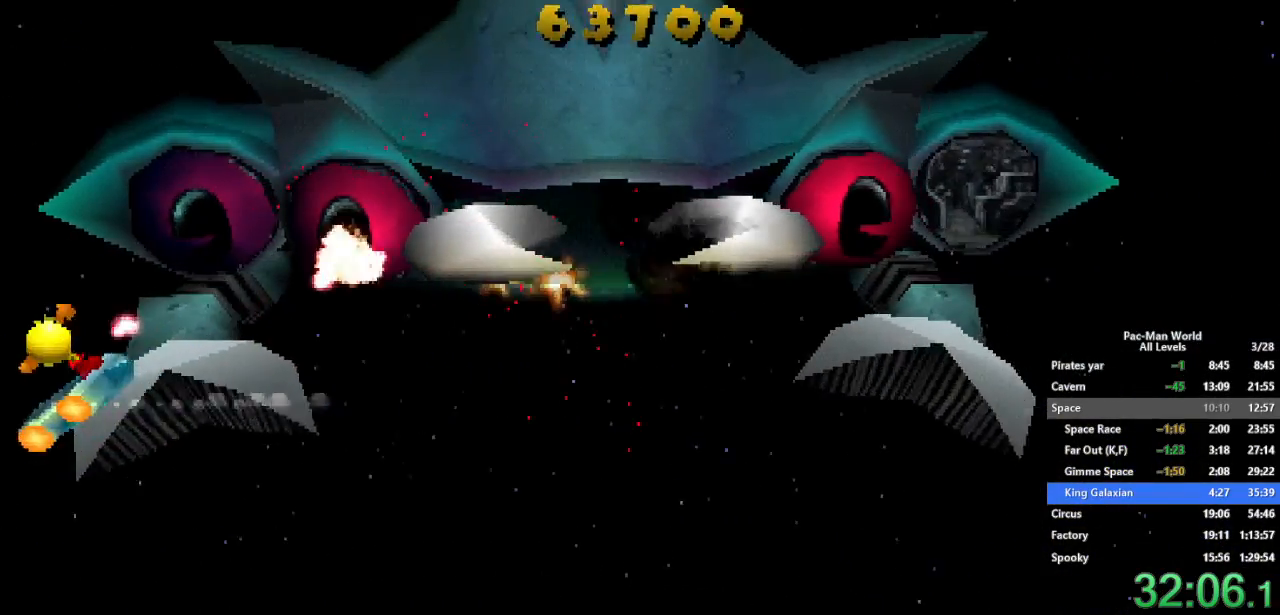
{"dt_ms": 500, "buttons": [], "left_stick": "center", "right_stick": "center", "events": [[33, "X", "up"], [33, "left_stick", "down"], [67, "B", "down"], [133, "X", "down"], [150, "B", "up"], [233, "X", "up"], [250, "B", "down"], [283, "left_stick", "down-left"], [317, "X", "down"], [350, "B", "up"], [417, "X", "up"], [500, "left_stick", "center"]]}
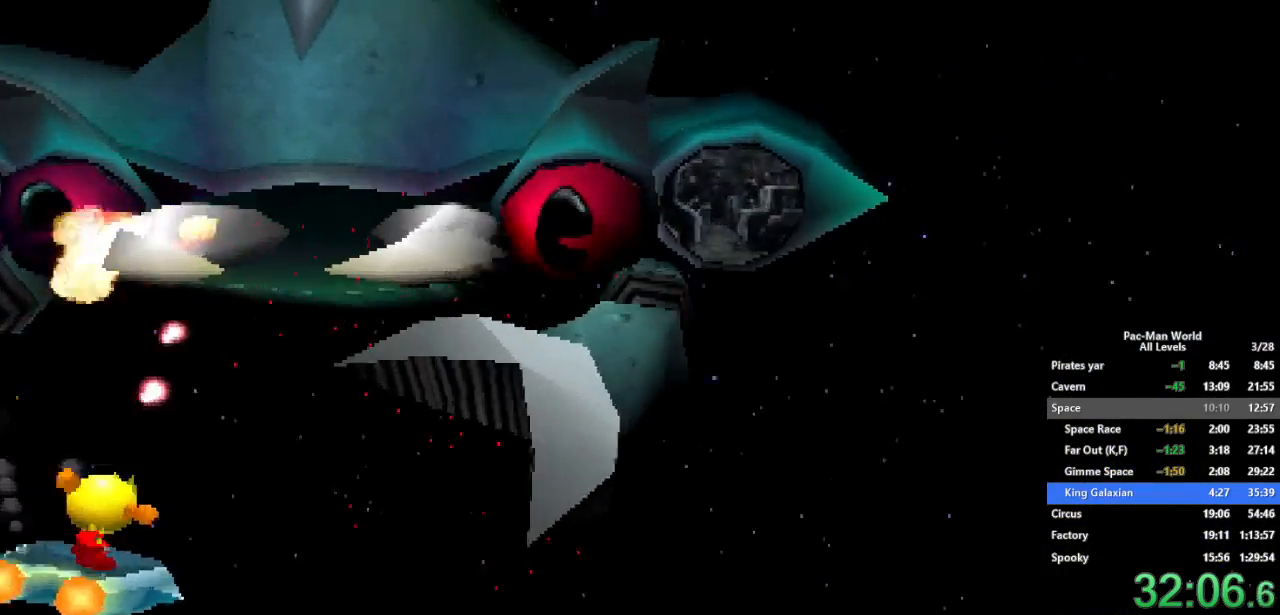
{"dt_ms": 500, "buttons": [], "left_stick": "left", "right_stick": "center", "events": [[233, "left_stick", "left"]]}
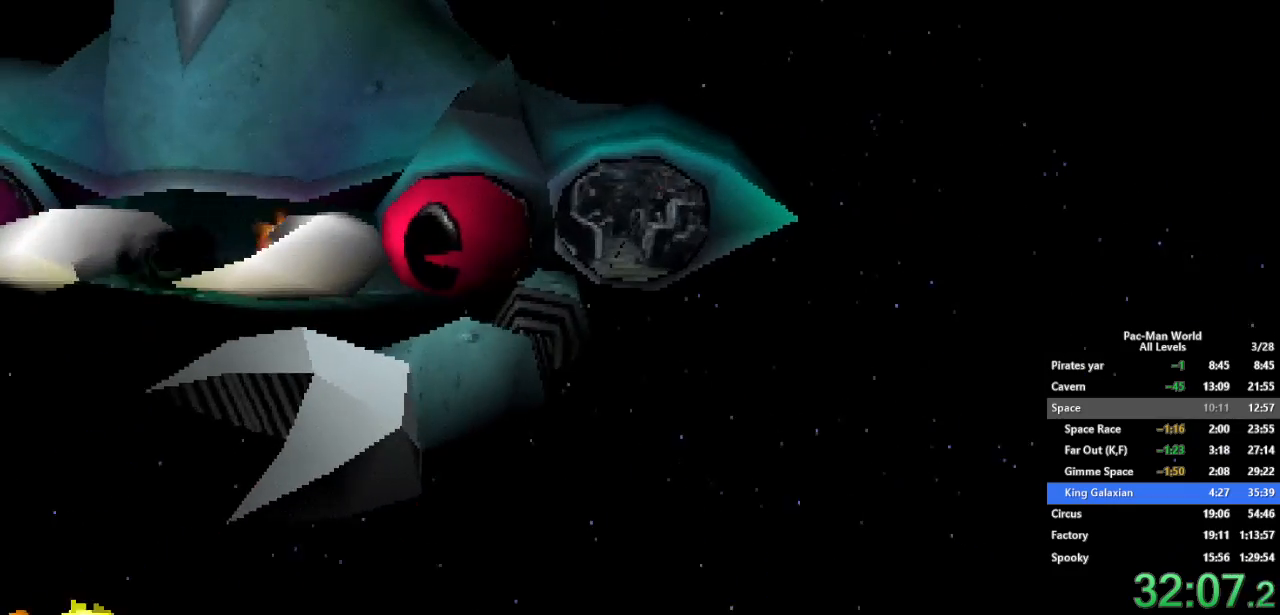
{"dt_ms": 500, "buttons": ["B"], "left_stick": "center", "right_stick": "center", "events": [[267, "left_stick", "center"], [283, "B", "down"], [333, "X", "down"], [367, "B", "up"], [400, "X", "up"], [467, "B", "down"]]}
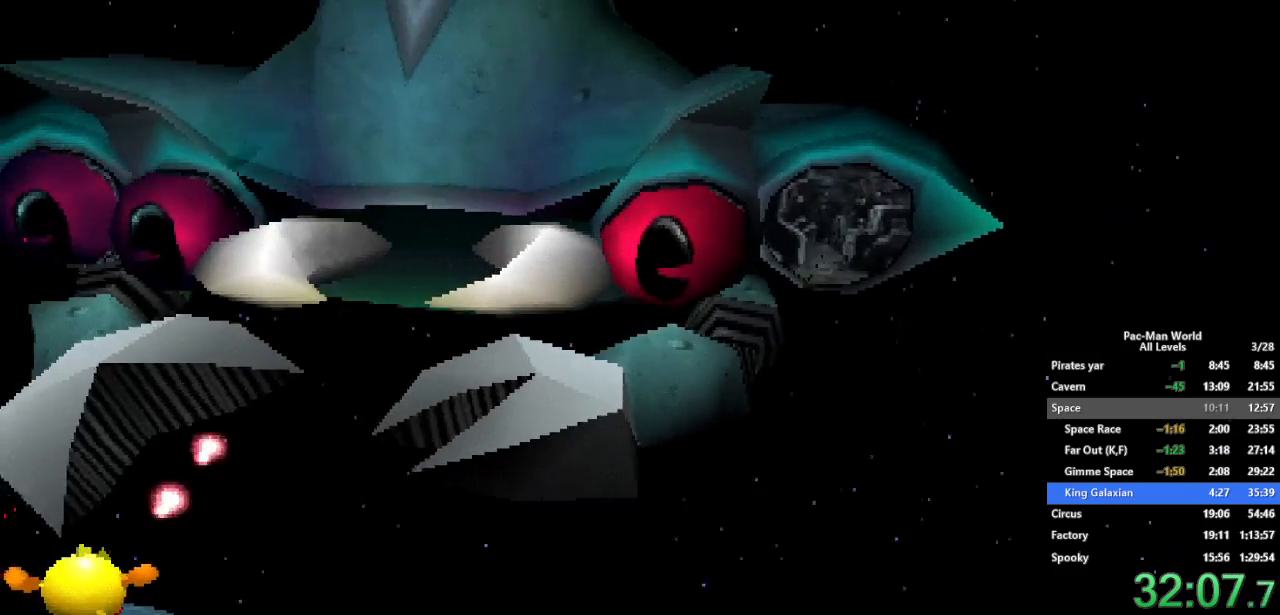
{"dt_ms": 500, "buttons": ["B"], "left_stick": "right", "right_stick": "center", "events": [[33, "B", "up"], [50, "X", "down"], [83, "X", "up"], [133, "B", "down"], [200, "X", "down"], [217, "B", "up"], [233, "left_stick", "right"], [267, "X", "up"], [300, "B", "down"], [367, "X", "down"], [383, "B", "up"], [433, "X", "up"], [483, "B", "down"]]}
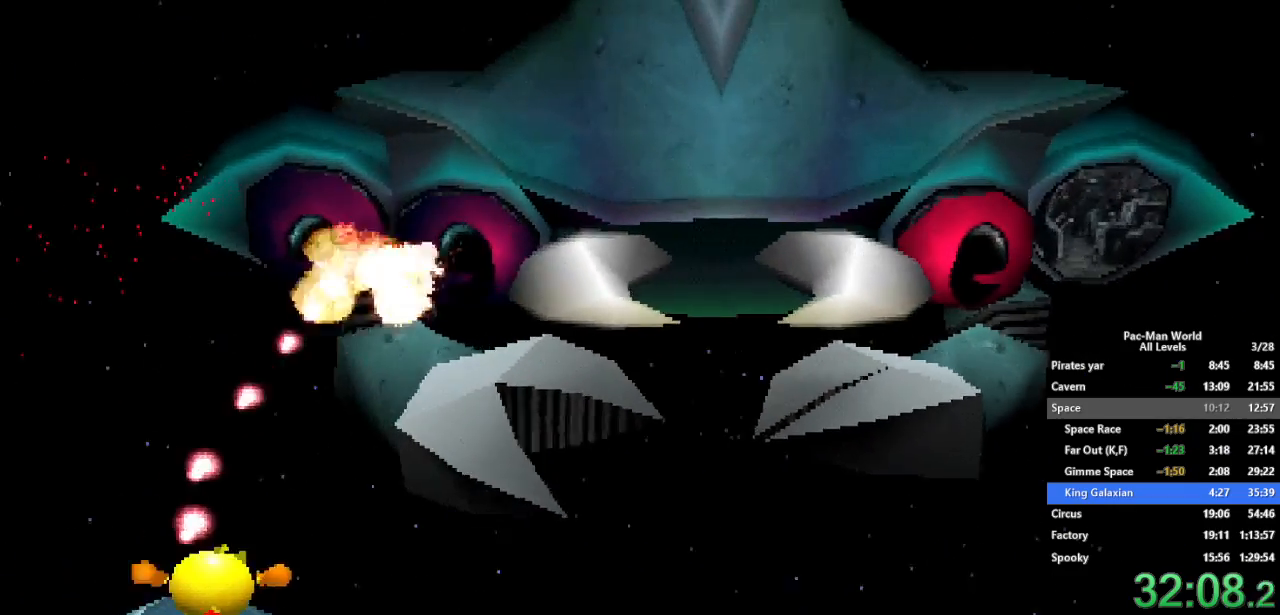
{"dt_ms": 500, "buttons": [], "left_stick": "left", "right_stick": "center", "events": [[50, "X", "down"], [67, "B", "up"], [117, "X", "up"], [150, "B", "down"], [217, "X", "down"], [217, "left_stick", "left"], [233, "B", "up"], [317, "X", "up"], [350, "B", "down"], [400, "X", "down"], [417, "B", "up"], [483, "X", "up"]]}
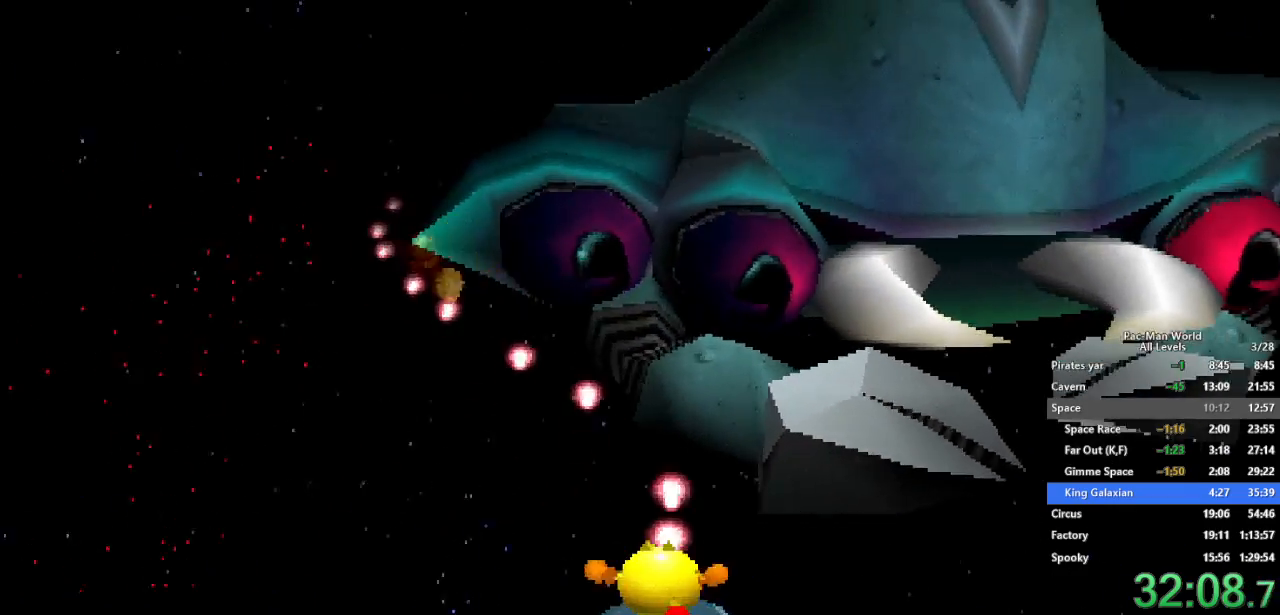
{"dt_ms": 500, "buttons": [], "left_stick": "right", "right_stick": "center", "events": [[17, "B", "down"], [83, "X", "down"], [100, "B", "up"], [167, "X", "up"], [183, "left_stick", "up"], [200, "B", "down"], [250, "left_stick", "right"], [283, "X", "down"], [300, "B", "up"], [350, "X", "up"], [433, "B", "down"], [500, "B", "up"]]}
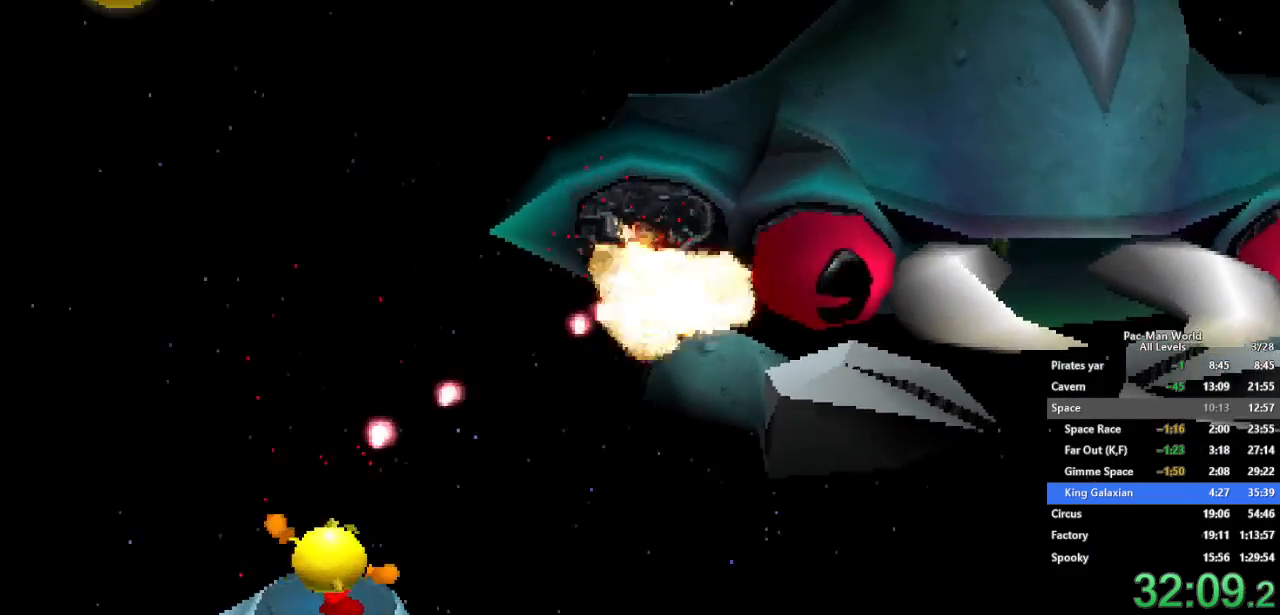
{"dt_ms": 500, "buttons": [], "left_stick": "right", "right_stick": "center", "events": [[17, "left_stick", "center"], [83, "left_stick", "down-right"], [300, "left_stick", "center"], [450, "left_stick", "right"]]}
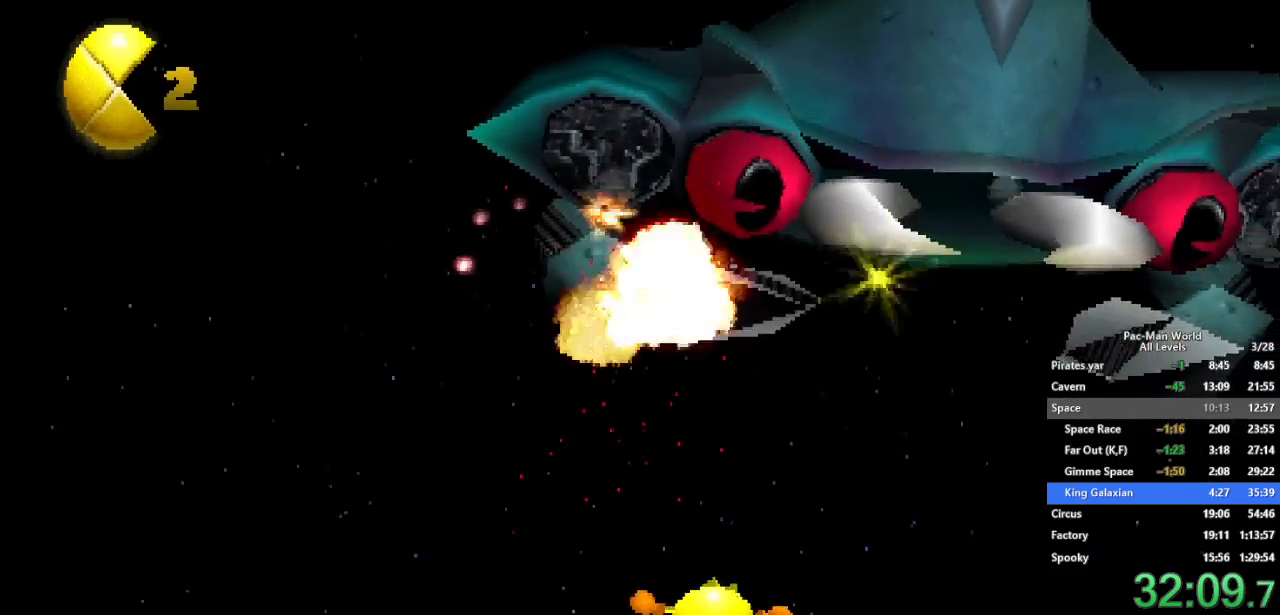
{"dt_ms": 500, "buttons": ["B"], "left_stick": "center", "right_stick": "center", "events": [[150, "left_stick", "center"], [167, "B", "down"], [283, "B", "up"], [400, "X", "down"], [500, "B", "down"], [500, "X", "up"]]}
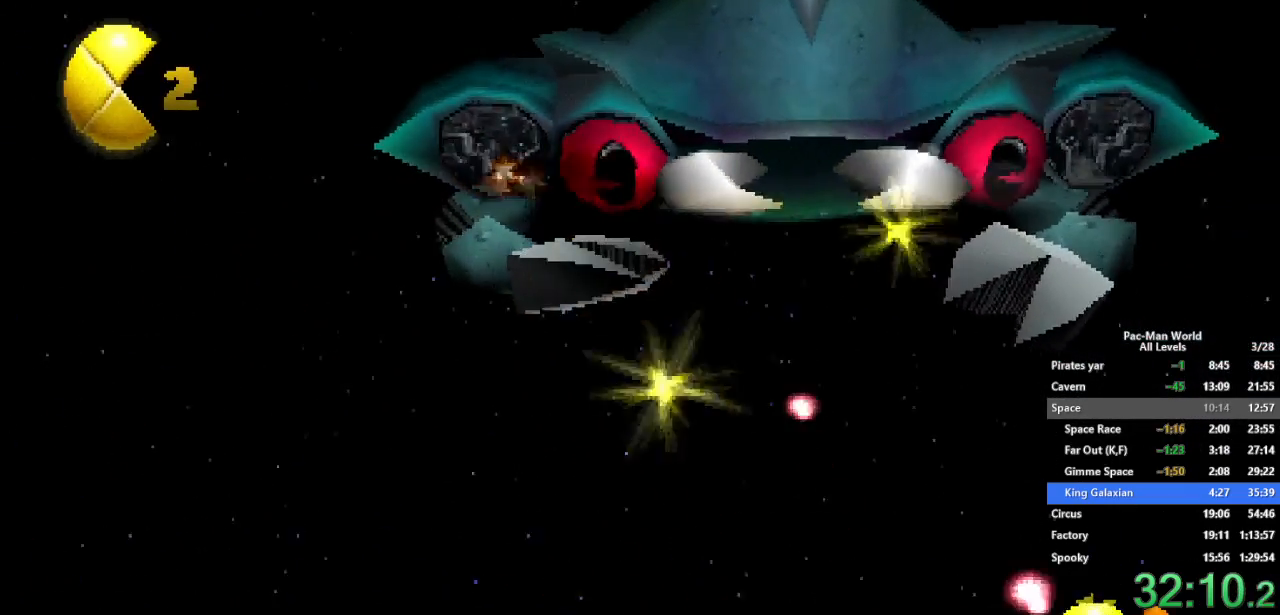
{"dt_ms": 500, "buttons": [], "left_stick": "center", "right_stick": "center", "events": [[117, "B", "up"], [200, "X", "down"], [317, "X", "up"], [333, "B", "down"], [450, "B", "up"]]}
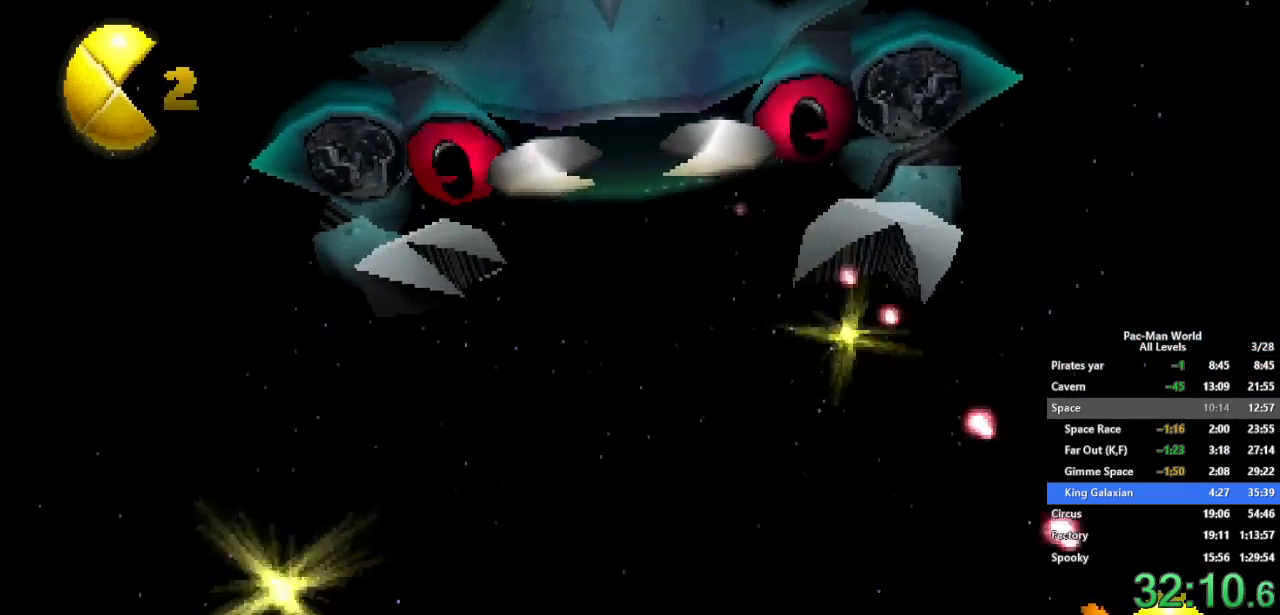
{"dt_ms": 500, "buttons": [], "left_stick": "center", "right_stick": "center", "events": [[50, "left_stick", "up-right"], [83, "B", "down"], [167, "B", "up"], [167, "X", "down"], [217, "X", "up"], [350, "left_stick", "center"]]}
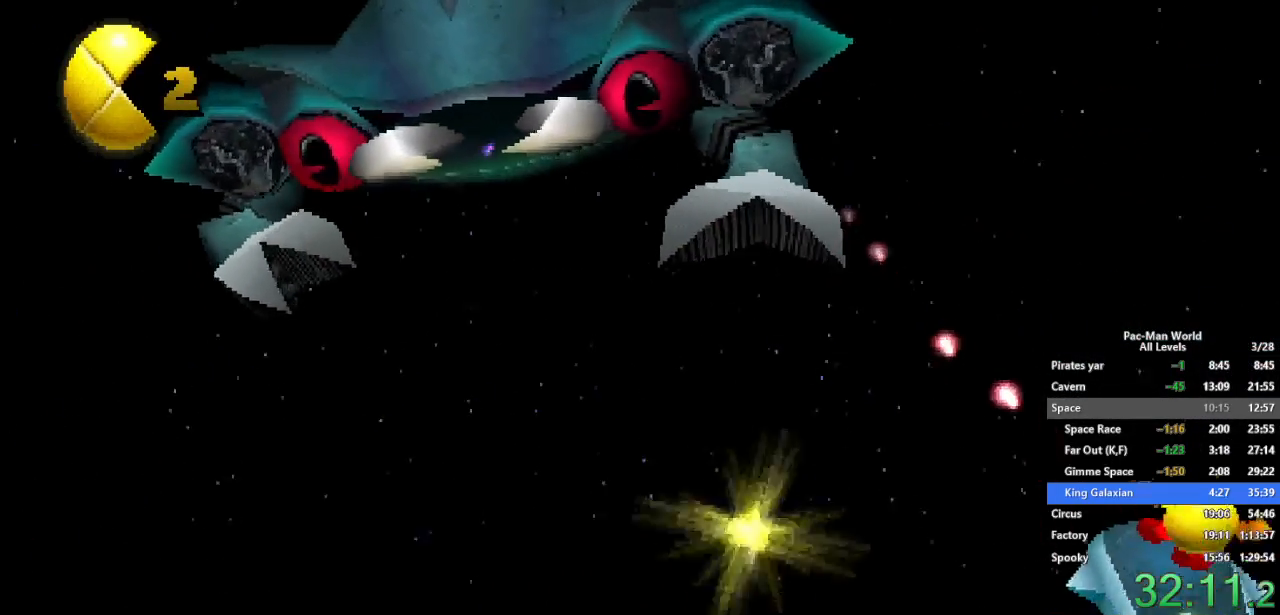
{"dt_ms": 500, "buttons": [], "left_stick": "center", "right_stick": "center", "events": [[17, "B", "down"], [117, "B", "up"], [117, "left_stick", "left"], [267, "B", "down"], [383, "X", "down"], [400, "B", "up"], [467, "X", "up"], [483, "left_stick", "center"]]}
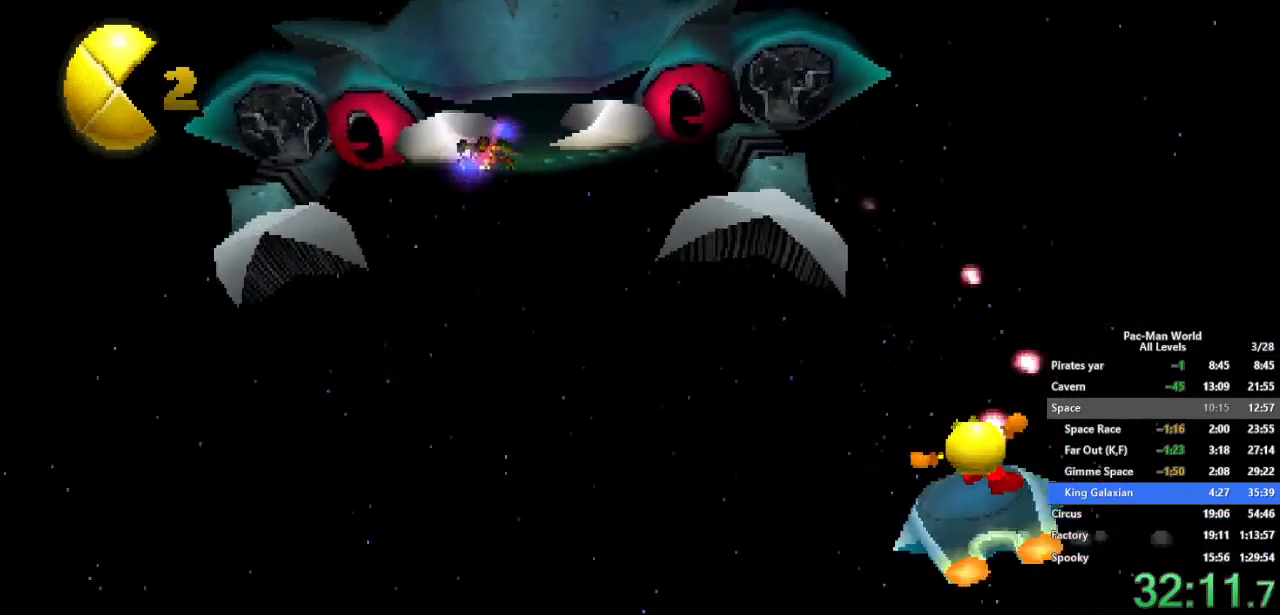
{"dt_ms": 500, "buttons": ["X"], "left_stick": "center", "right_stick": "center", "events": [[133, "B", "down"], [233, "B", "up"], [233, "X", "down"], [317, "X", "up"], [367, "B", "down"], [450, "B", "up"], [450, "X", "down"]]}
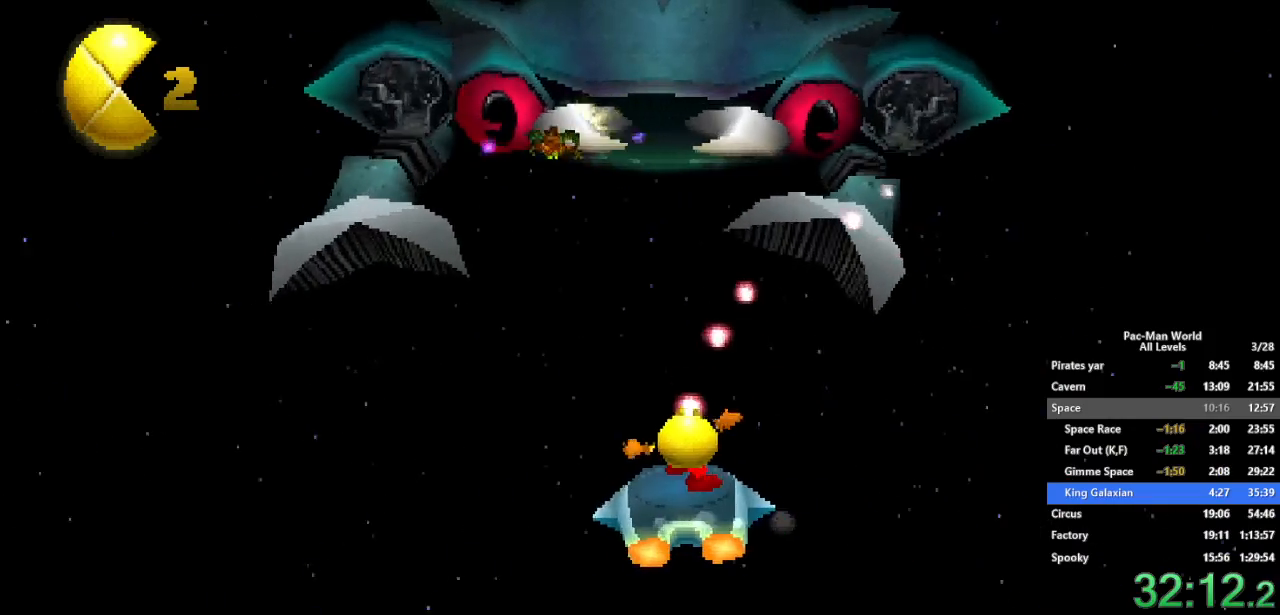
{"dt_ms": 500, "buttons": [], "left_stick": "left", "right_stick": "center", "events": [[50, "B", "down"], [67, "X", "up"], [67, "left_stick", "down"], [150, "B", "up"], [183, "X", "down"], [183, "left_stick", "down-left"], [250, "X", "up"], [283, "B", "down"], [350, "B", "up"], [350, "left_stick", "left"], [383, "X", "down"], [417, "X", "up"]]}
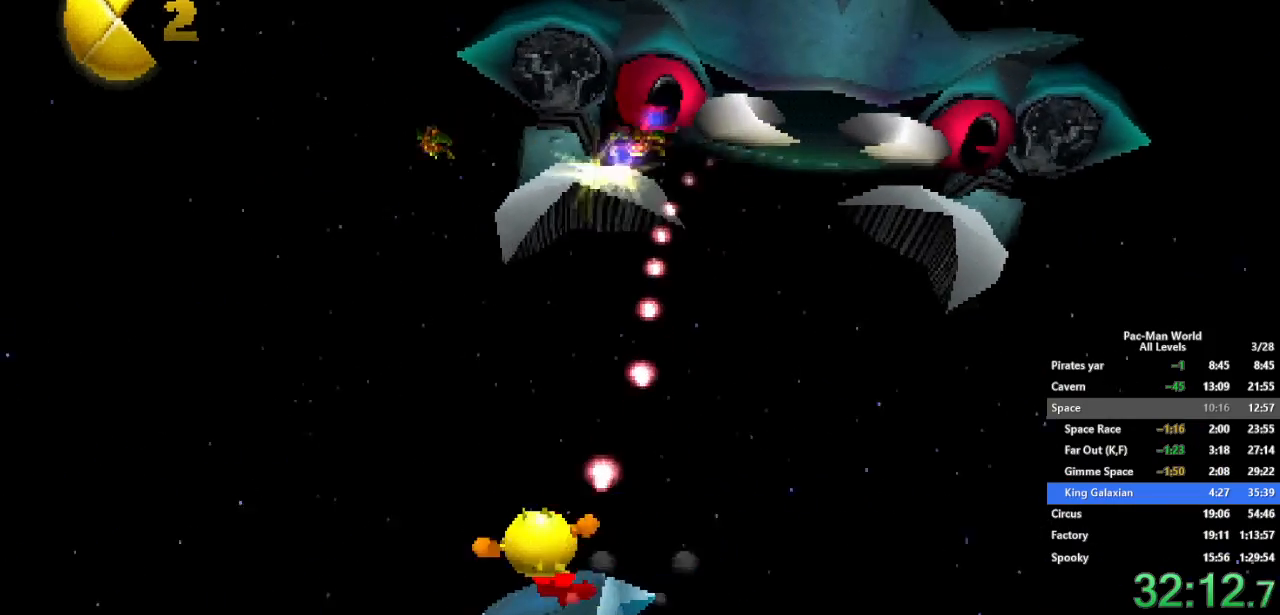
{"dt_ms": 500, "buttons": [], "left_stick": "up", "right_stick": "center", "events": [[50, "X", "down"], [133, "X", "up"], [150, "B", "down"], [150, "left_stick", "center"], [233, "B", "up"], [233, "X", "down"], [317, "X", "up"], [350, "B", "down"], [417, "X", "down"], [433, "B", "up"], [433, "left_stick", "up"], [500, "X", "up"]]}
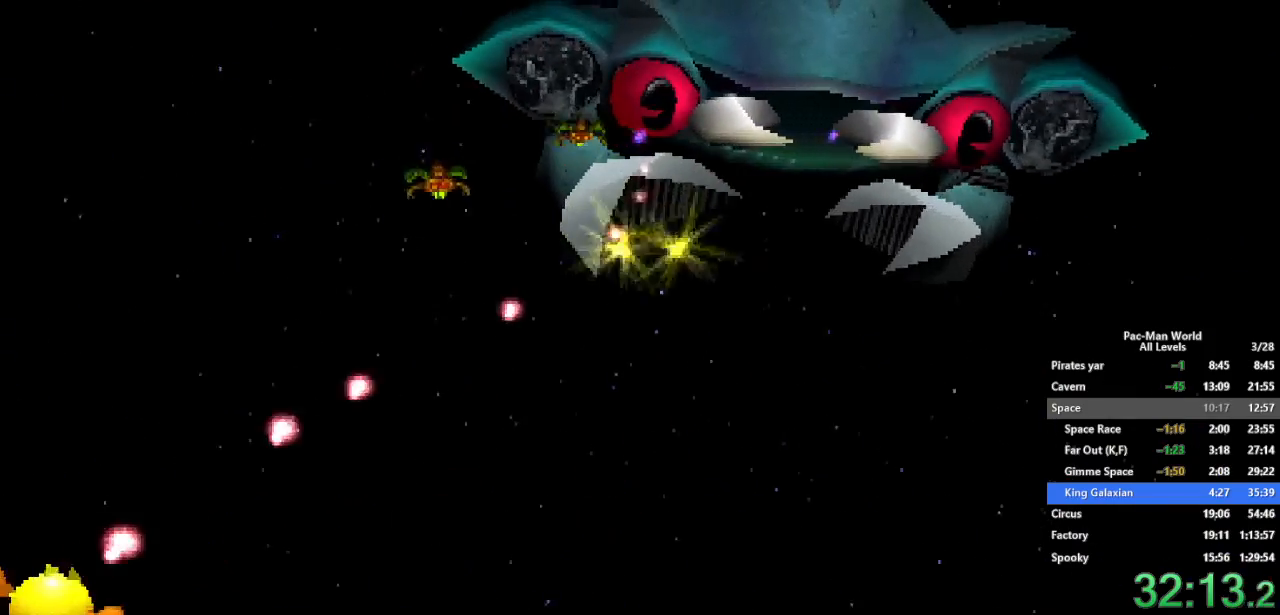
{"dt_ms": 500, "buttons": [], "left_stick": "center", "right_stick": "center", "events": [[67, "B", "down"], [100, "X", "down"], [133, "B", "up"], [133, "left_stick", "center"], [200, "X", "up"], [267, "B", "down"], [300, "X", "down"], [333, "B", "up"], [417, "X", "up"]]}
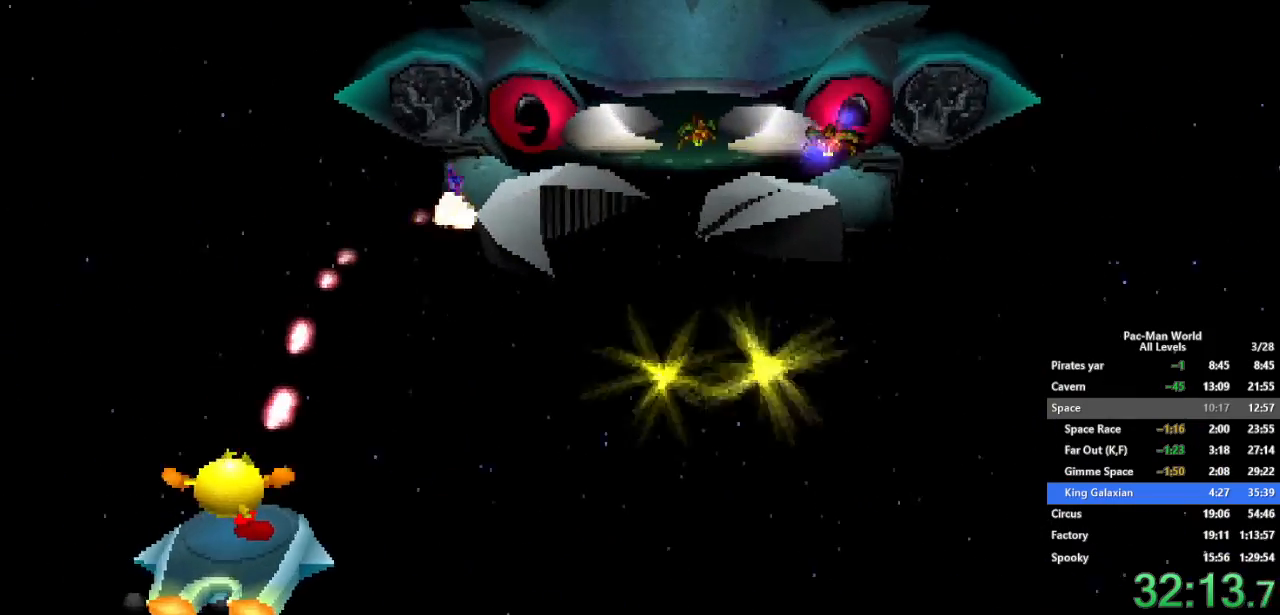
{"dt_ms": 500, "buttons": ["X"], "left_stick": "right", "right_stick": "center", "events": [[17, "X", "down"], [100, "left_stick", "right"], [133, "B", "down"], [133, "X", "up"], [250, "X", "down"], [267, "B", "up"], [350, "X", "up"], [383, "B", "down"], [450, "X", "down"], [467, "B", "up"]]}
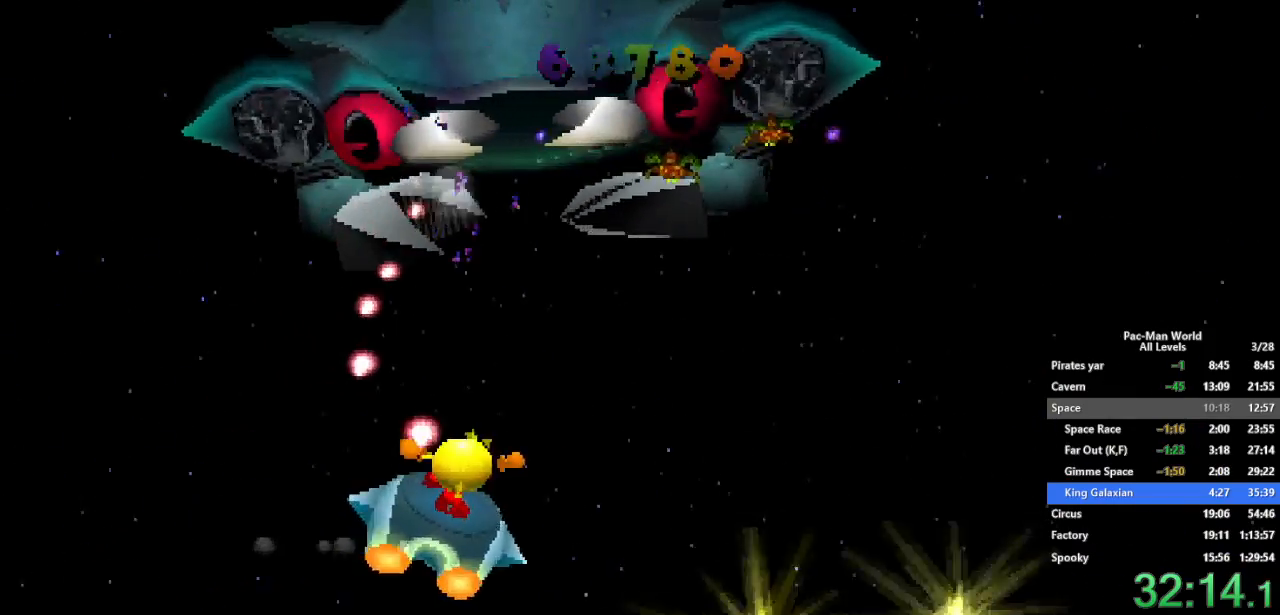
{"dt_ms": 500, "buttons": ["B"], "left_stick": "right", "right_stick": "center", "events": [[33, "X", "up"], [100, "B", "down"], [150, "B", "up"], [150, "X", "down"], [217, "X", "up"], [250, "left_stick", "left"], [283, "B", "down"], [333, "X", "down"], [367, "B", "up"], [417, "X", "up"], [483, "B", "down"], [483, "left_stick", "right"]]}
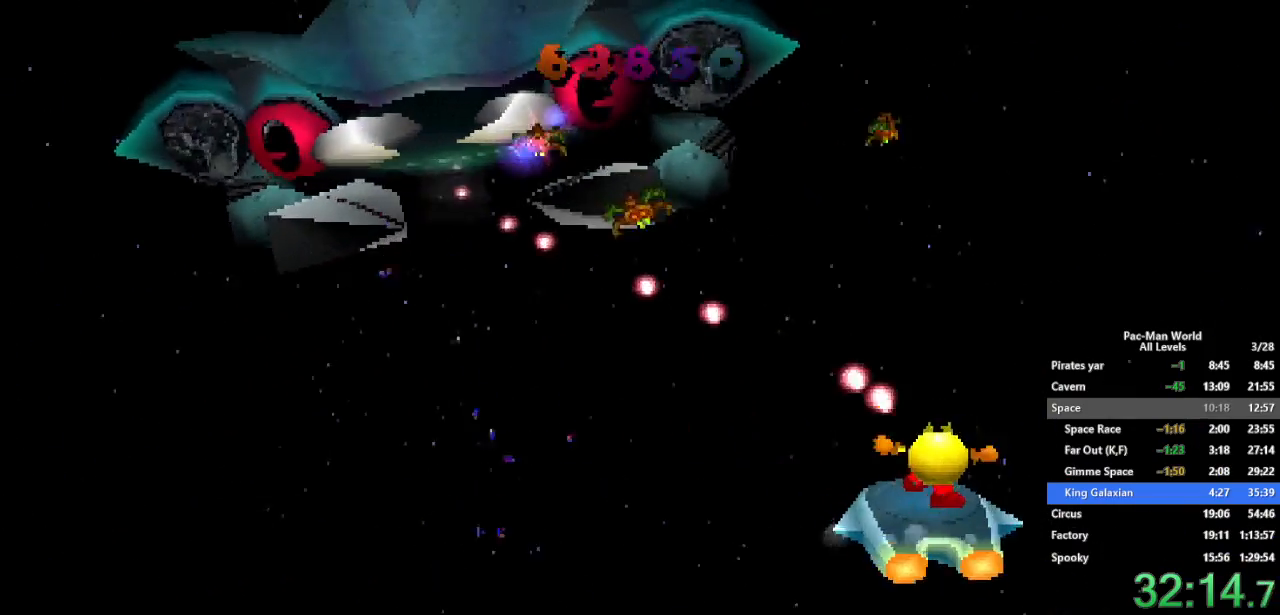
{"dt_ms": 500, "buttons": ["X"], "left_stick": "down-left", "right_stick": "center", "events": [[33, "X", "down"], [50, "B", "up"], [133, "X", "up"], [183, "B", "down"], [250, "X", "down"], [283, "B", "up"], [333, "X", "up"], [400, "B", "down"], [417, "left_stick", "down-left"], [450, "X", "down"], [483, "B", "up"]]}
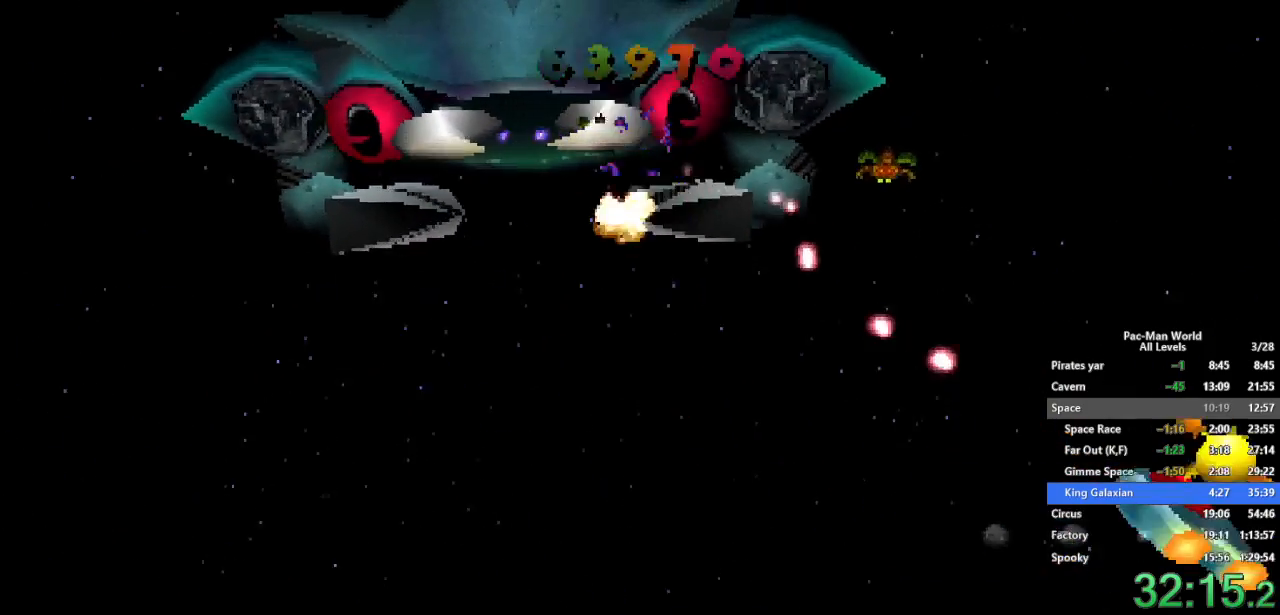
{"dt_ms": 500, "buttons": [], "left_stick": "left", "right_stick": "center", "events": [[50, "X", "up"], [83, "left_stick", "left"], [117, "B", "down"], [167, "X", "down"], [200, "B", "up"], [267, "X", "up"], [300, "B", "down"], [317, "B", "up"], [350, "B", "down"], [367, "SELECT", "down"], [367, "START", "down"], [367, "X", "down"], [417, "B", "up"], [417, "SELECT", "up"], [417, "START", "up"], [450, "X", "up"]]}
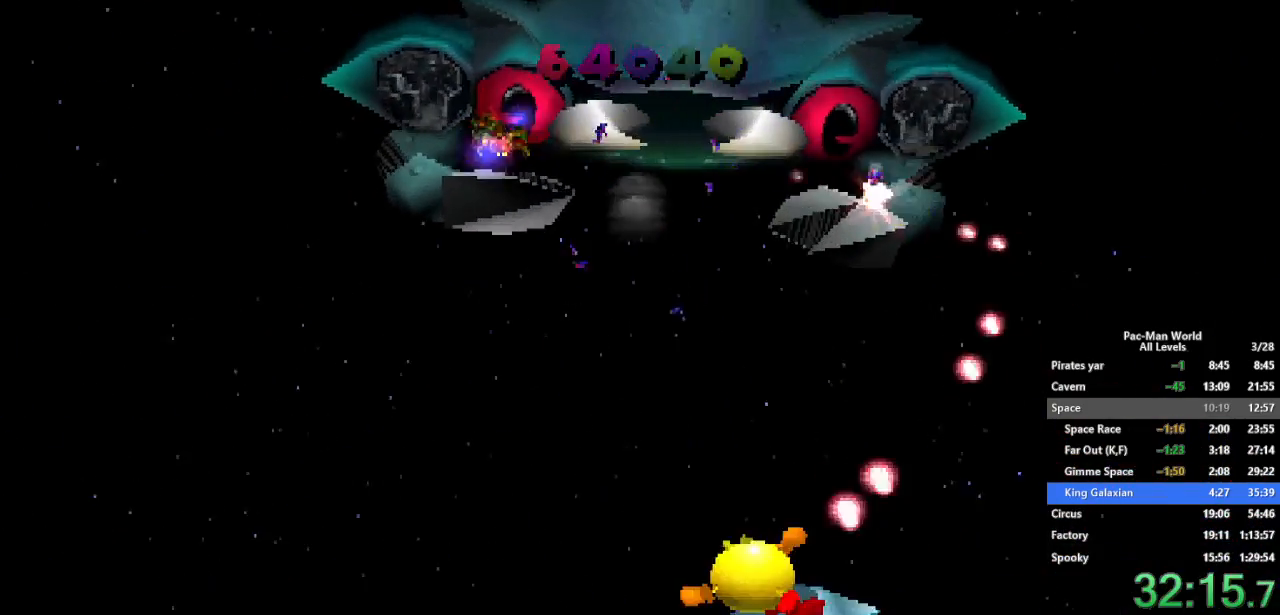
{"dt_ms": 500, "buttons": ["X"], "left_stick": "center", "right_stick": "center", "events": [[17, "B", "down"], [50, "X", "down"], [83, "B", "up"], [150, "X", "up"], [183, "left_stick", "up"], [200, "B", "down"], [267, "X", "down"], [283, "B", "up"], [317, "left_stick", "center"], [350, "X", "up"], [450, "X", "down"]]}
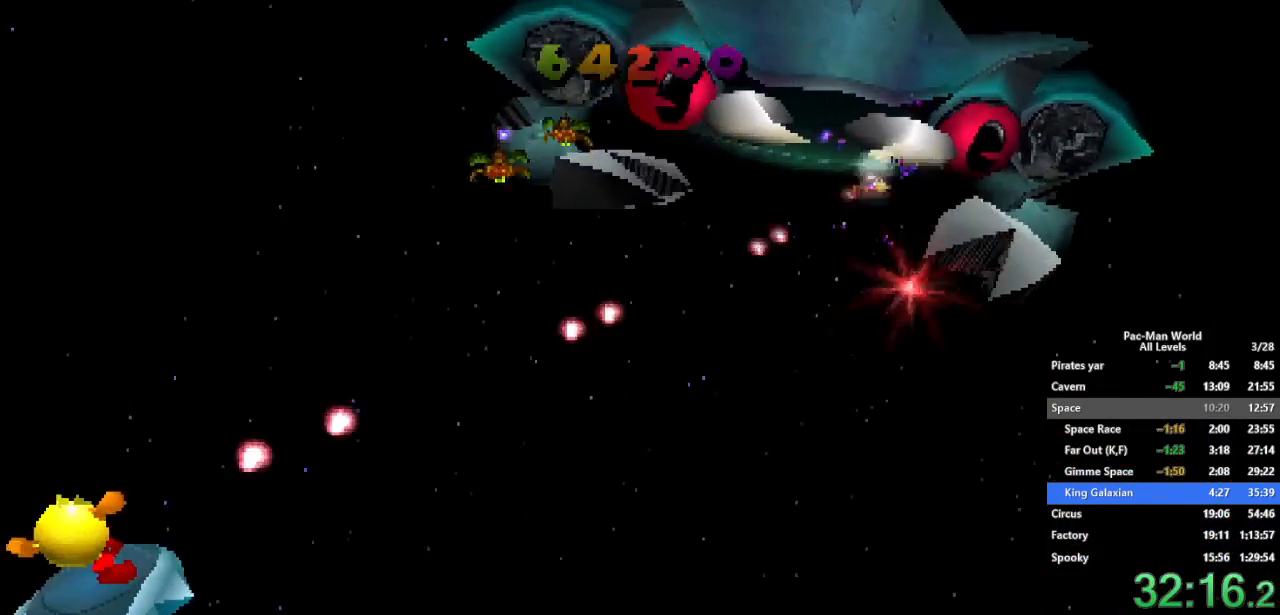
{"dt_ms": 500, "buttons": ["B"], "left_stick": "center", "right_stick": "center", "events": [[33, "X", "up"], [100, "B", "down"], [150, "X", "down"], [167, "B", "up"], [233, "X", "up"], [317, "B", "down"], [333, "X", "down"], [350, "B", "up"], [433, "X", "up"], [467, "B", "down"]]}